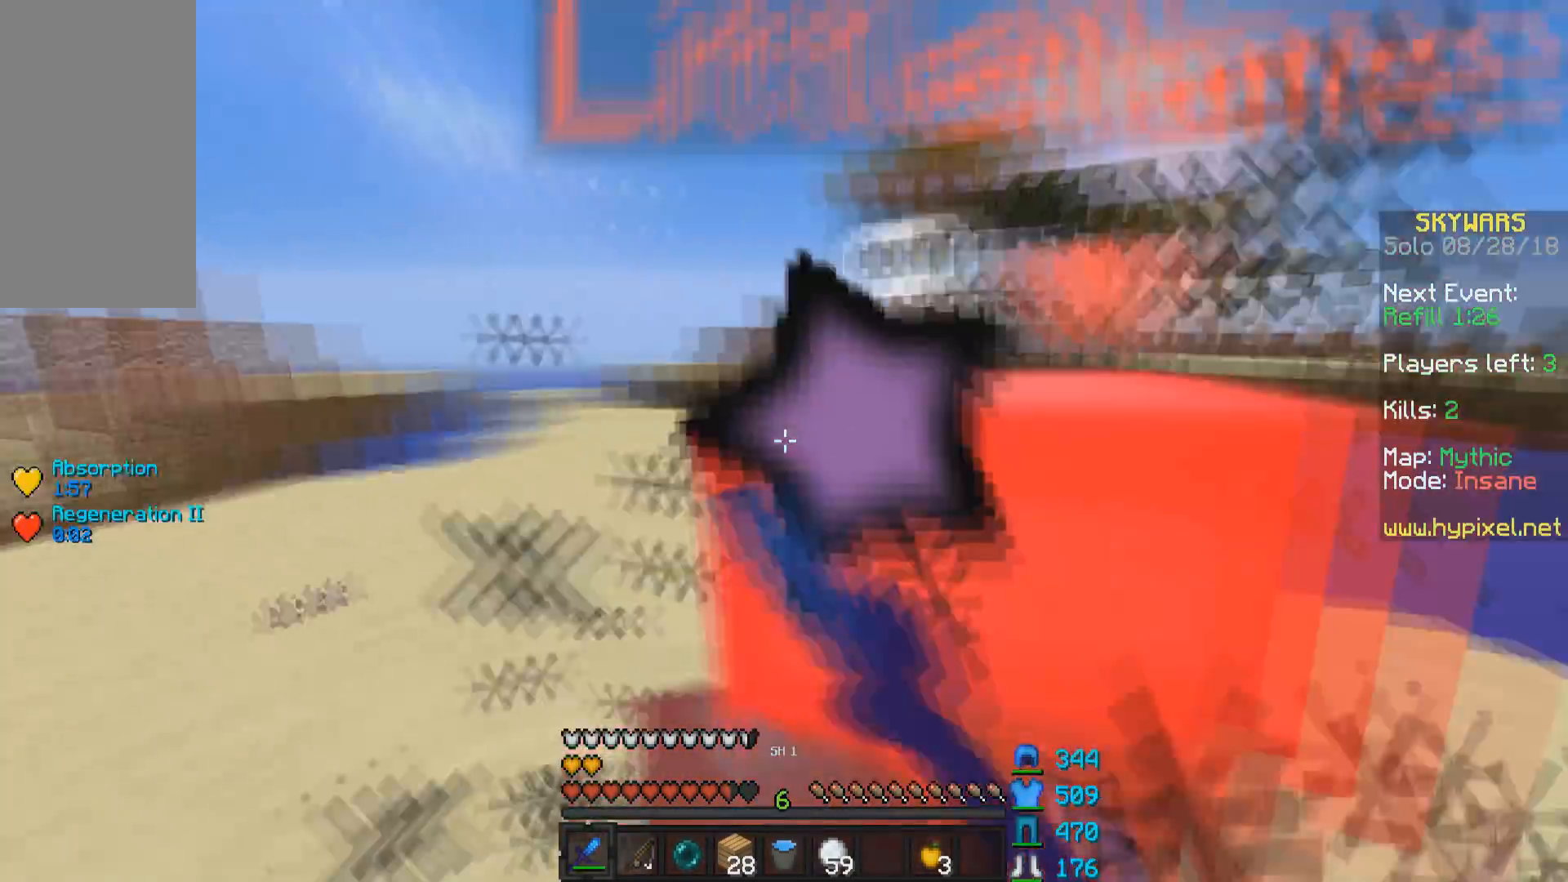
Gameplay with keyboard and mouse; each line is a JSON object with the keys and mouse buttons held at the frame after it. "events" lists presses ("down") and releases ("up") of "a", "d", "s", "space", "w", "mouse_left" and "mouse_right" between this image and that frame as [ms after this image, input, new state], when the widget could be followed in between. "mouse_left", "mouse_right" = the "left", "right" buttons of the "mouse" list. No other keys are recorded. Fast repeated clicks can show as one long hold. Mouse movement is not recorded.
{"keys": ["a", "w"], "mouse": [], "events": [[33, "mouse_left", "up"], [67, "mouse_left", "down"], [117, "mouse_left", "up"], [167, "mouse_left", "down"], [217, "s", "up"], [317, "mouse_left", "up"], [367, "mouse_left", "down"], [417, "w", "down"], [433, "mouse_left", "up"]]}
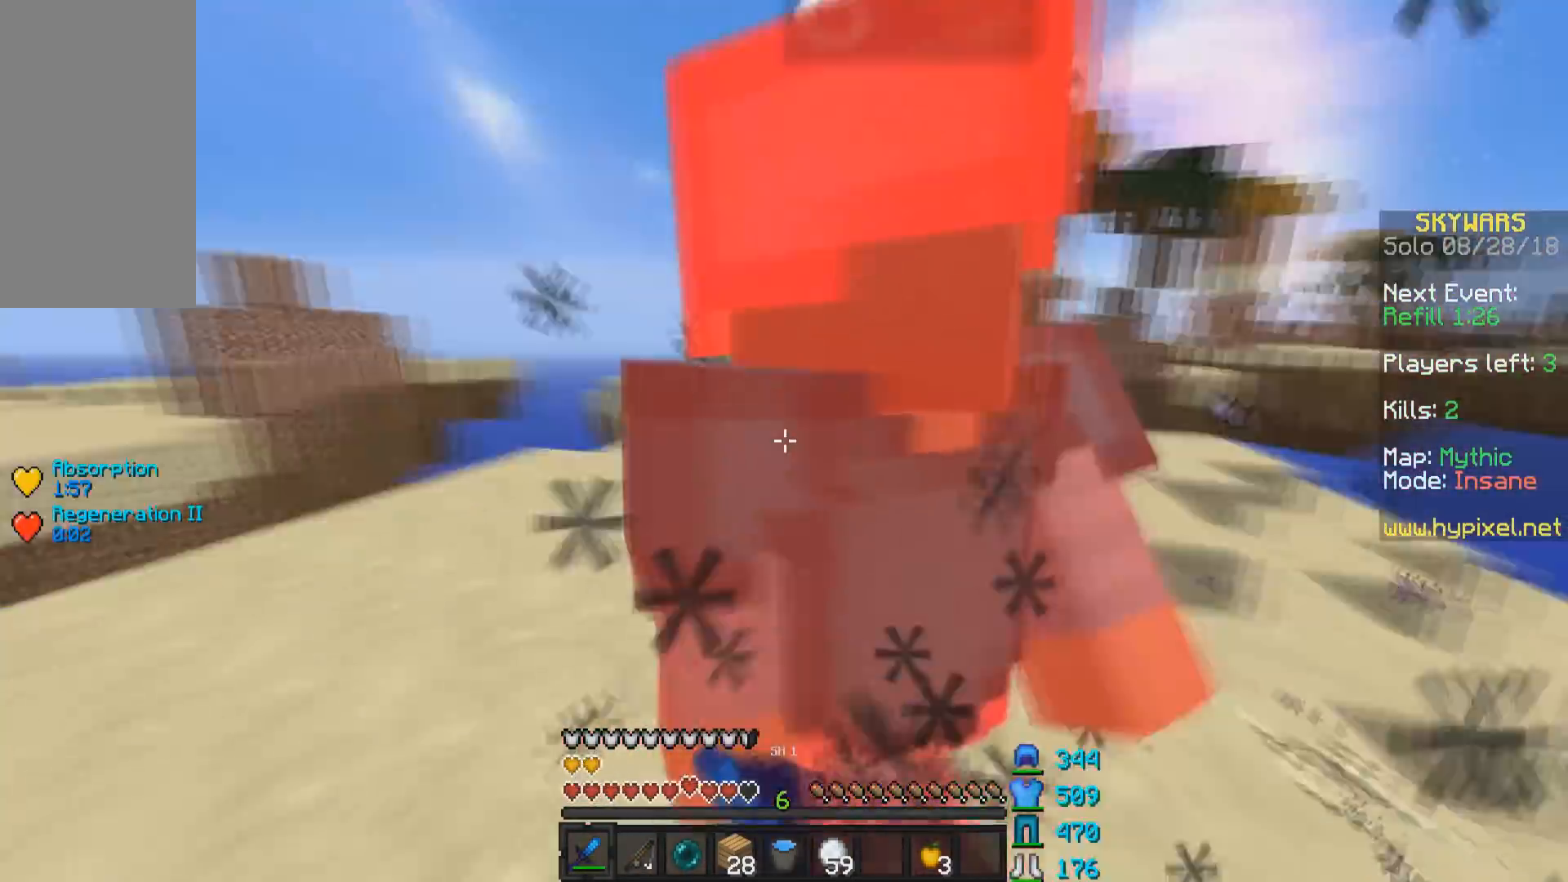
{"keys": ["d"], "mouse": ["left"], "events": [[17, "mouse_left", "down"], [33, "a", "up"], [67, "d", "down"], [83, "mouse_left", "up"], [117, "mouse_left", "down"], [183, "mouse_left", "up"], [233, "w", "up"], [283, "mouse_left", "down"], [333, "mouse_left", "up"], [383, "mouse_left", "down"], [433, "mouse_left", "up"], [467, "mouse_left", "down"]]}
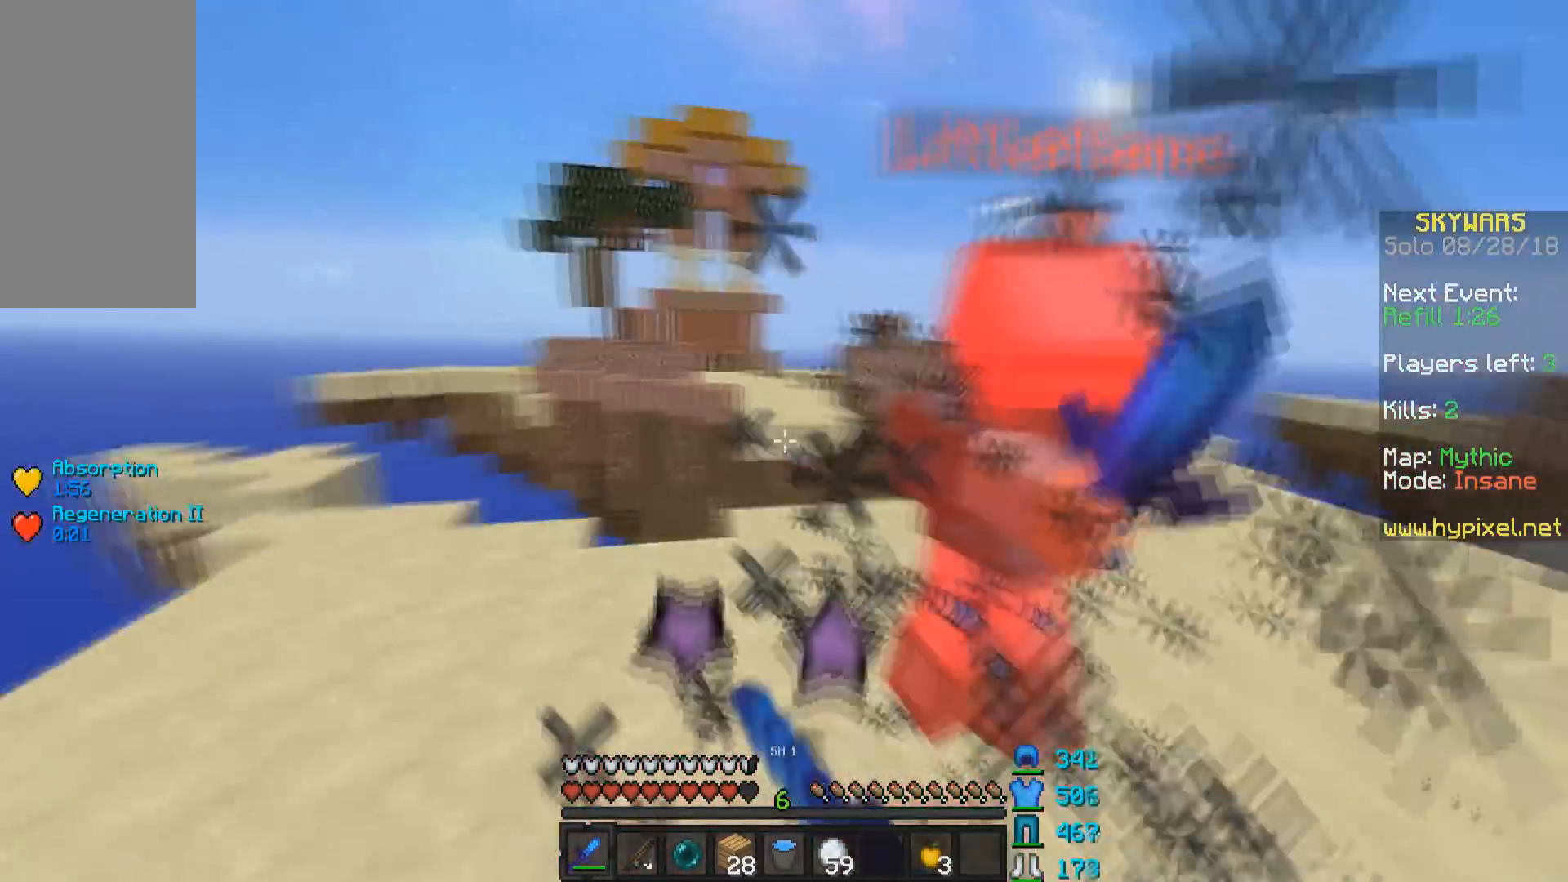
{"keys": ["w"], "mouse": ["left"], "events": [[67, "w", "down"], [83, "mouse_left", "up"], [117, "mouse_left", "down"], [183, "mouse_left", "up"], [217, "mouse_left", "down"], [283, "mouse_left", "up"], [317, "mouse_left", "down"], [333, "d", "up"], [433, "mouse_left", "up"], [467, "mouse_left", "down"]]}
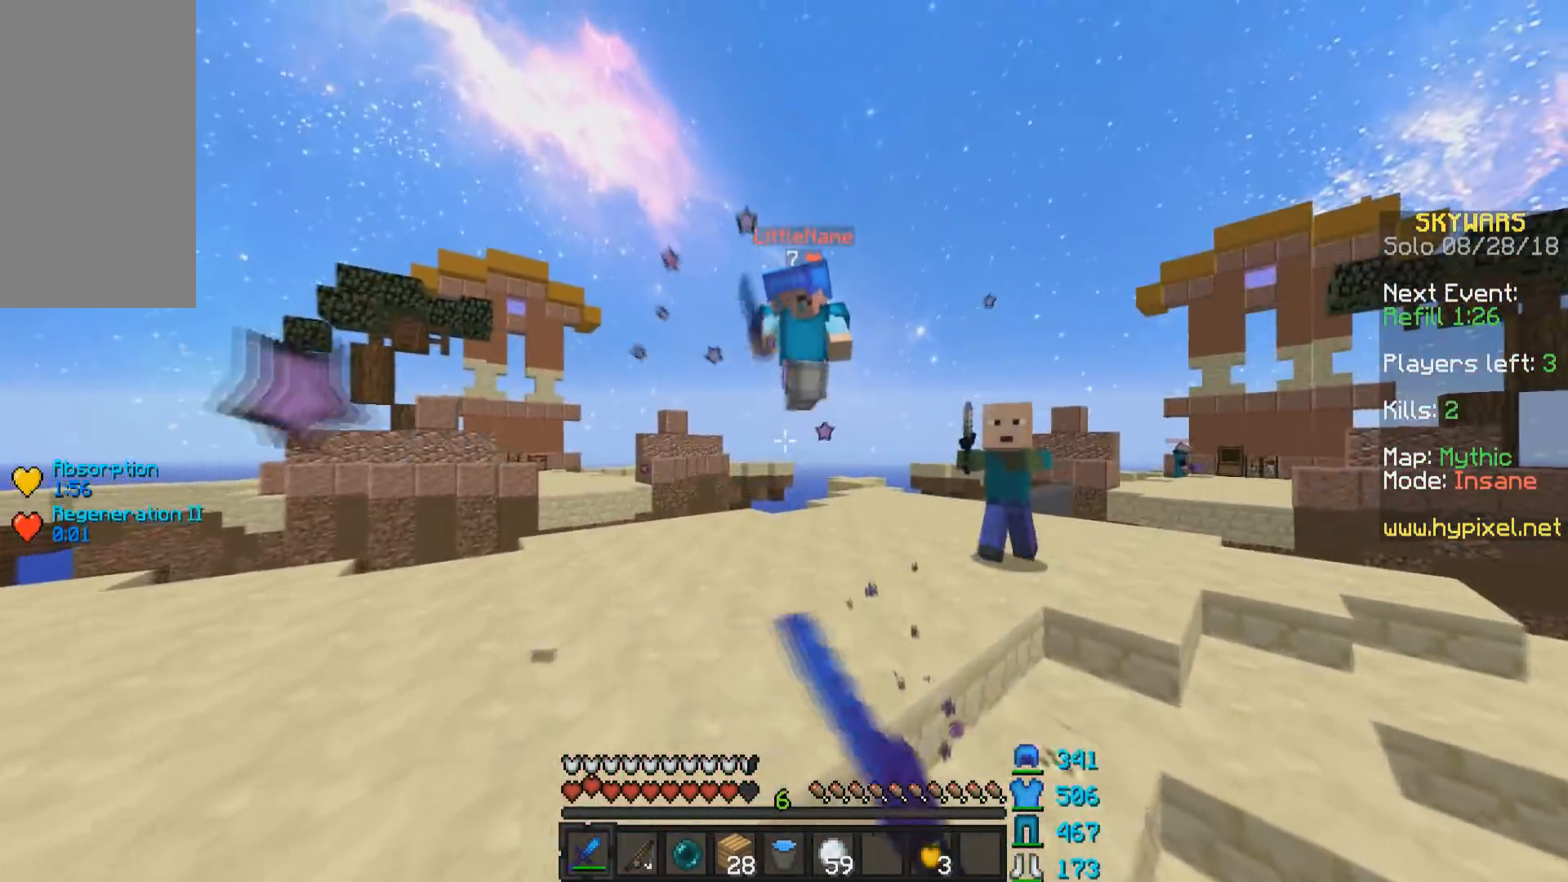
{"keys": ["space", "w"], "mouse": ["left"], "events": [[33, "mouse_left", "up"], [117, "d", "down"], [283, "d", "up"], [367, "mouse_left", "down"], [383, "space", "down"], [433, "mouse_left", "up"], [467, "mouse_left", "down"]]}
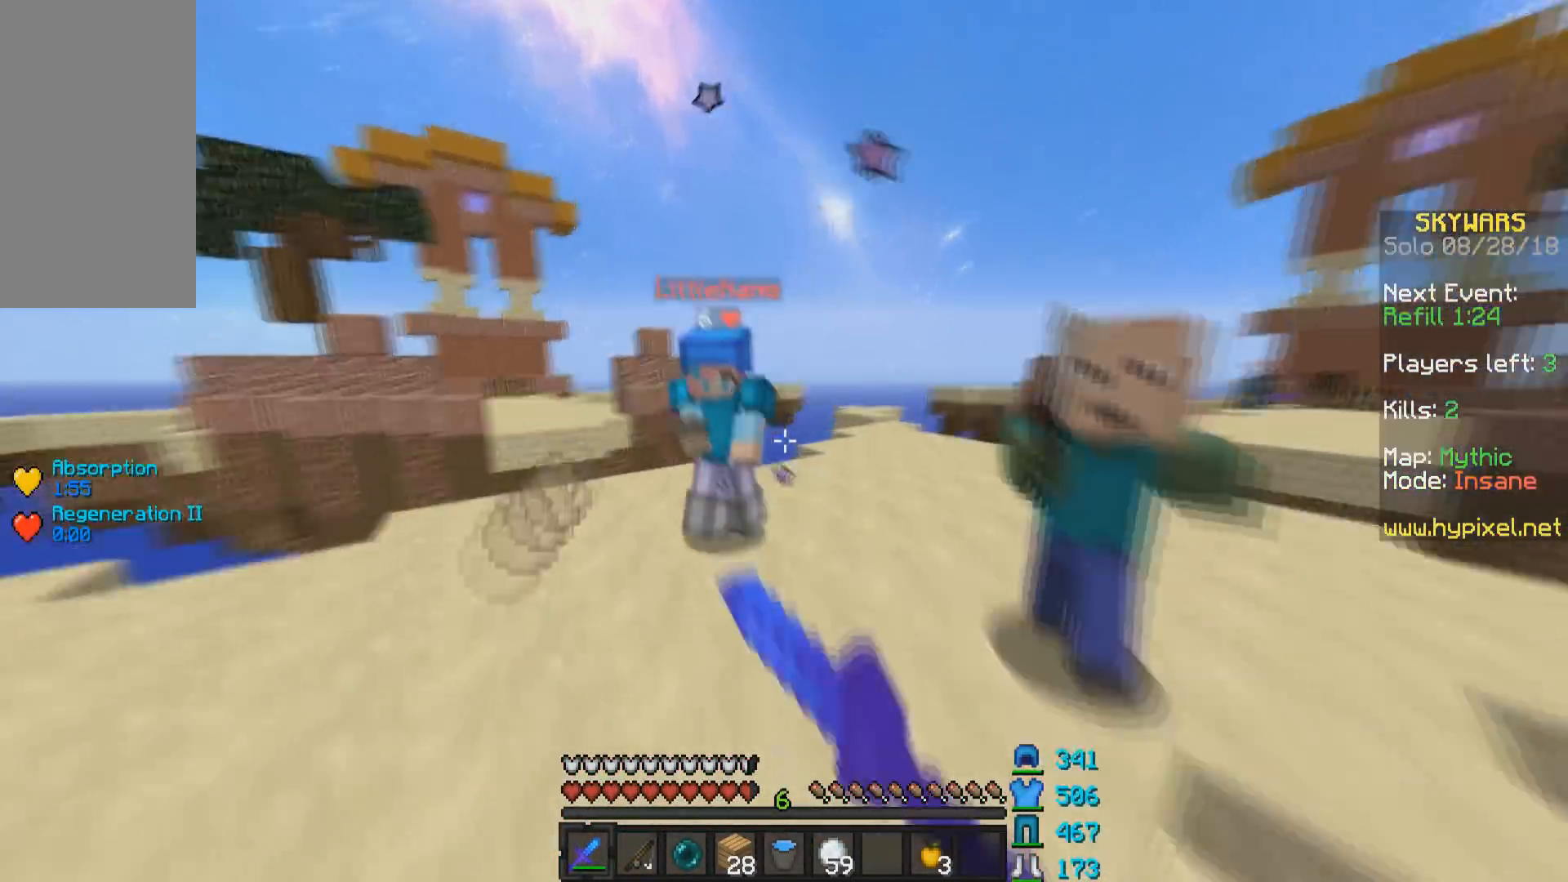
{"keys": ["w"], "mouse": ["left"], "events": [[33, "mouse_left", "up"], [33, "space", "up"], [67, "a", "down"], [117, "mouse_left", "down"], [167, "a", "up"], [183, "mouse_left", "up"], [217, "mouse_left", "down"], [283, "mouse_left", "up"], [317, "a", "down"], [367, "mouse_left", "down"], [417, "mouse_left", "up"], [467, "mouse_left", "down"], [483, "a", "up"]]}
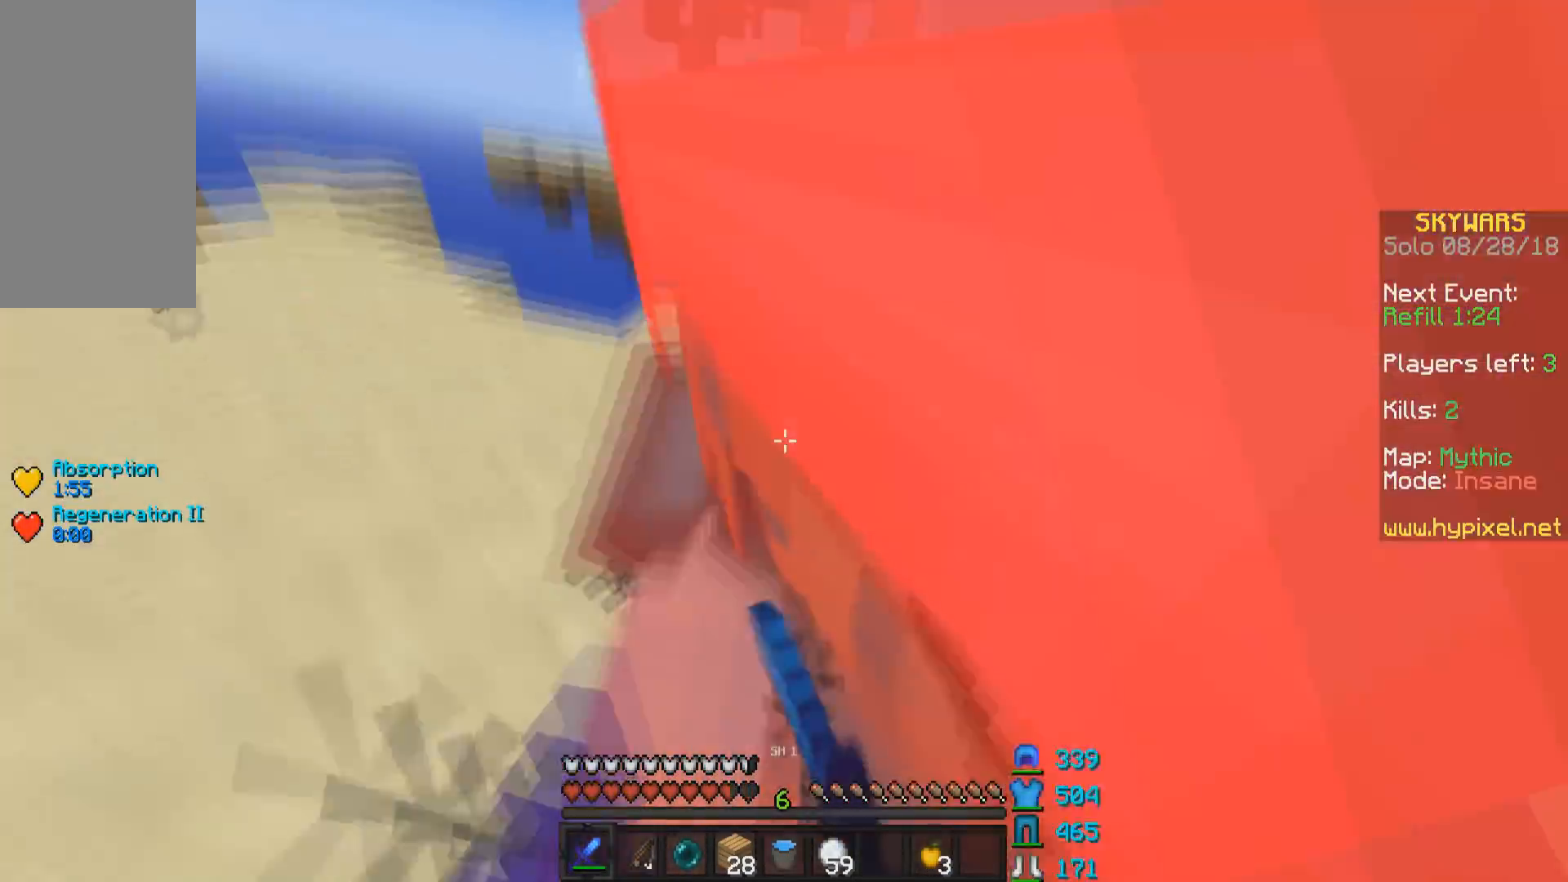
{"keys": ["a", "w"], "mouse": [], "events": [[17, "d", "down"], [33, "mouse_left", "up"], [67, "mouse_left", "down"], [133, "mouse_left", "up"], [233, "d", "up"], [267, "a", "down"]]}
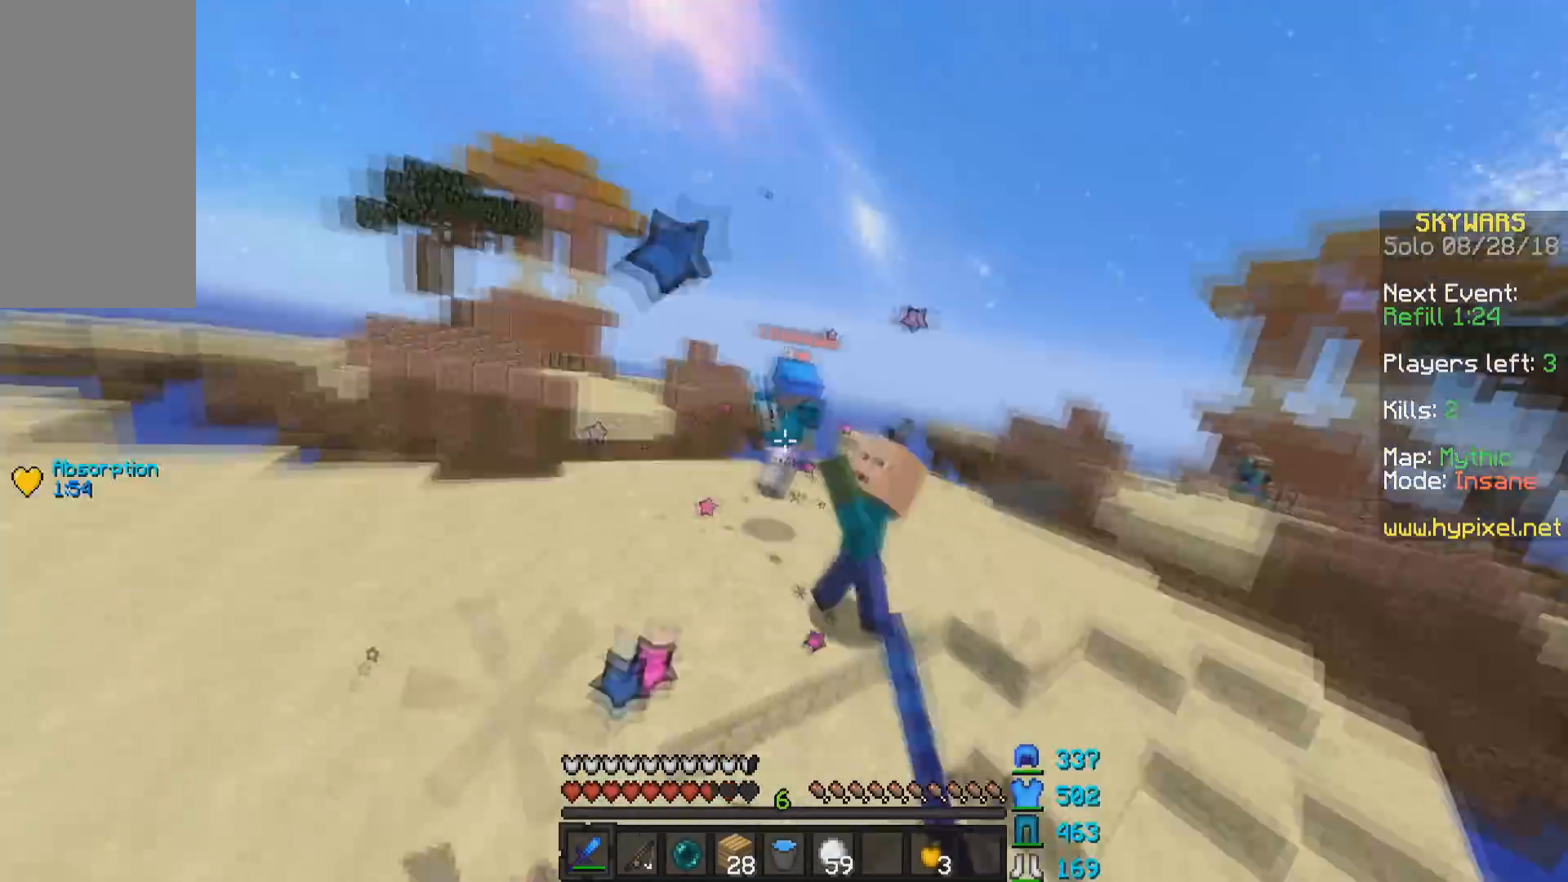
{"keys": ["w"], "mouse": [], "events": [[33, "a", "up"], [67, "d", "down"], [317, "d", "up"]]}
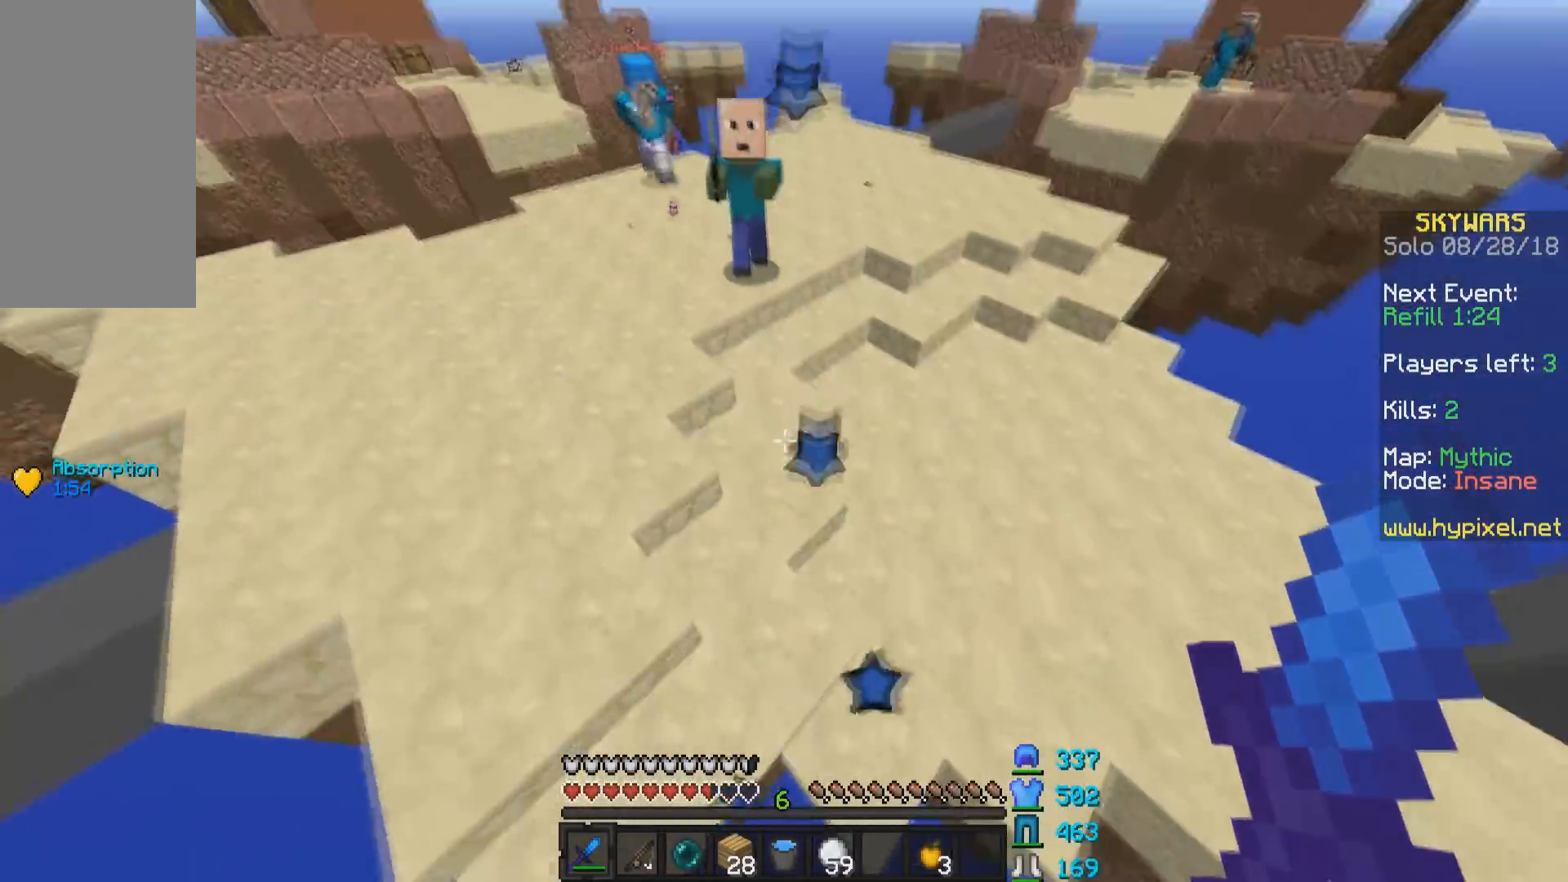
{"keys": ["d", "w"], "mouse": [], "events": [[267, "d", "down"]]}
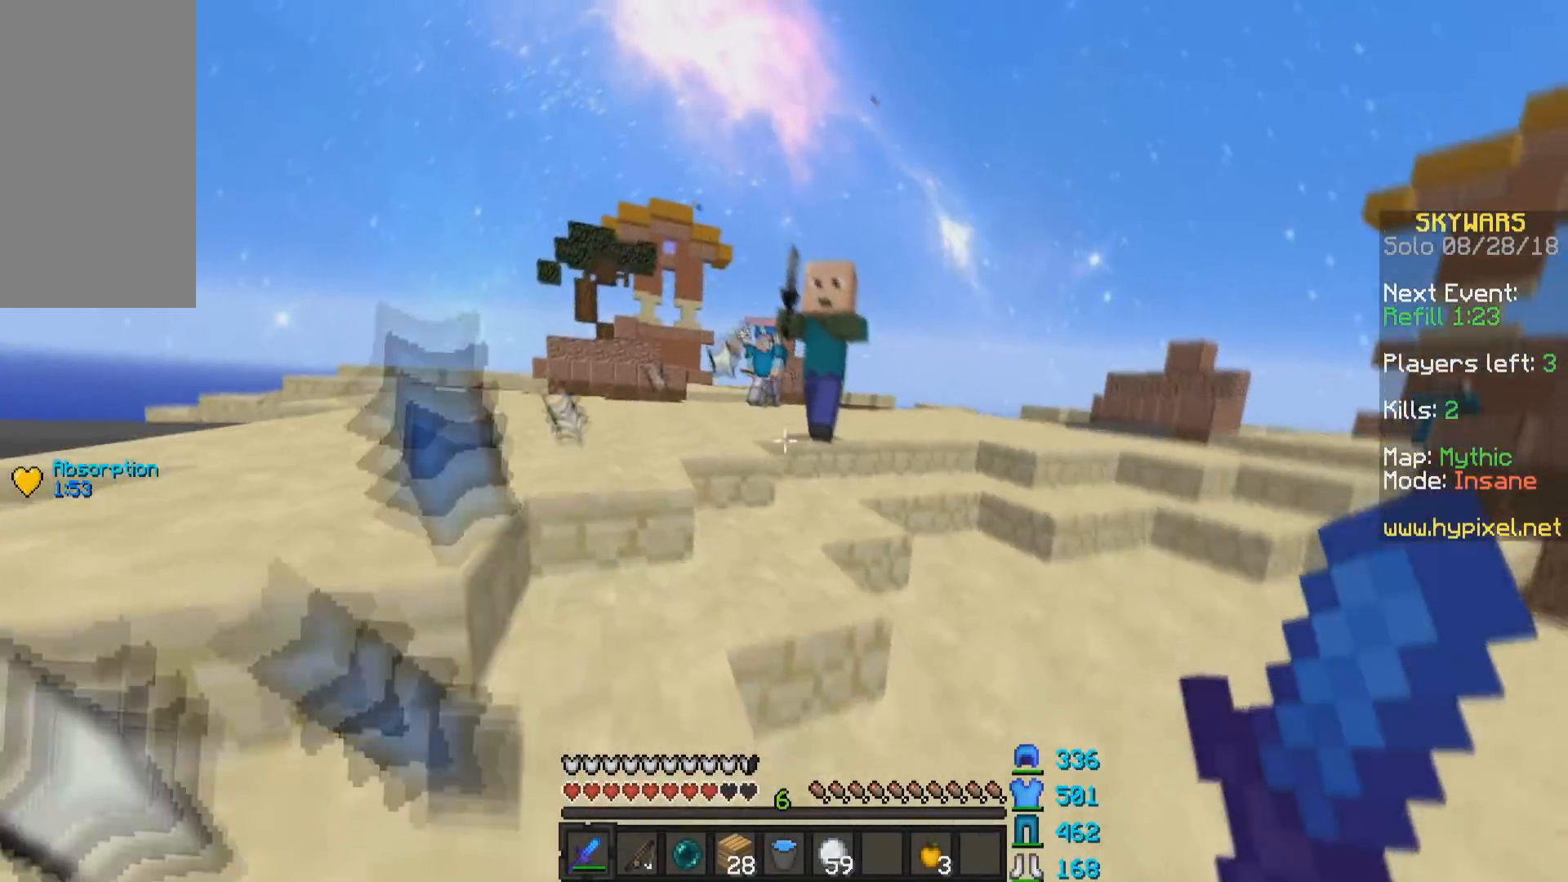
{"keys": ["d", "w"], "mouse": ["left"], "events": [[217, "mouse_left", "down"], [283, "mouse_left", "up"], [283, "w", "up"], [367, "mouse_left", "down"], [433, "mouse_left", "up"], [467, "mouse_left", "down"], [467, "w", "down"]]}
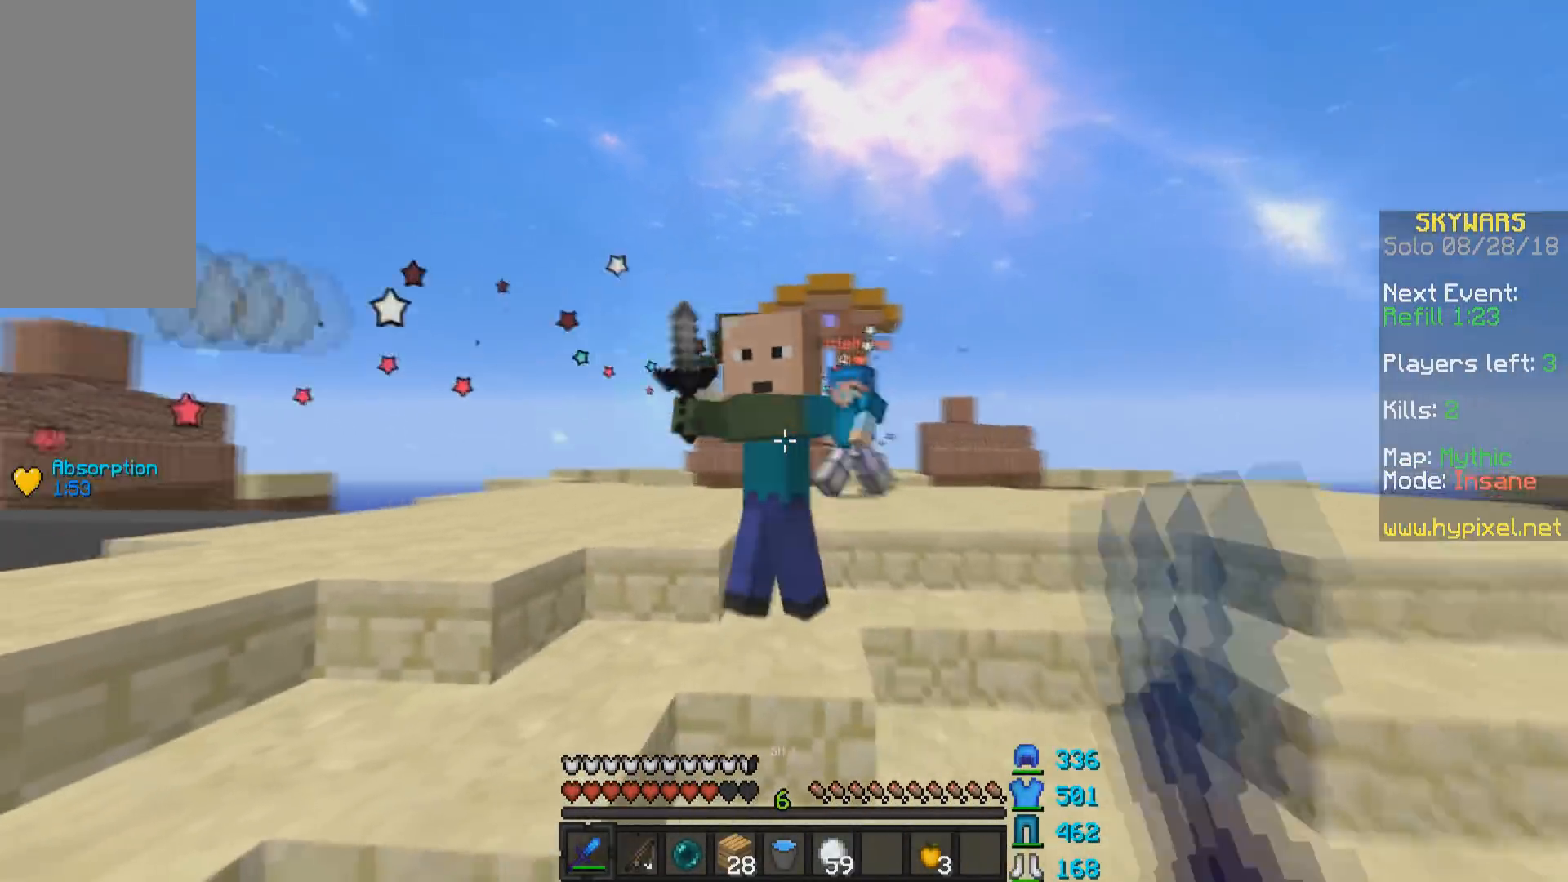
{"keys": ["d"], "mouse": [], "events": [[133, "mouse_left", "up"], [167, "mouse_left", "down"], [183, "w", "up"], [233, "mouse_left", "up"], [267, "mouse_left", "down"], [267, "w", "down"], [333, "mouse_left", "up"], [417, "mouse_left", "down"], [467, "mouse_left", "up"], [483, "w", "up"]]}
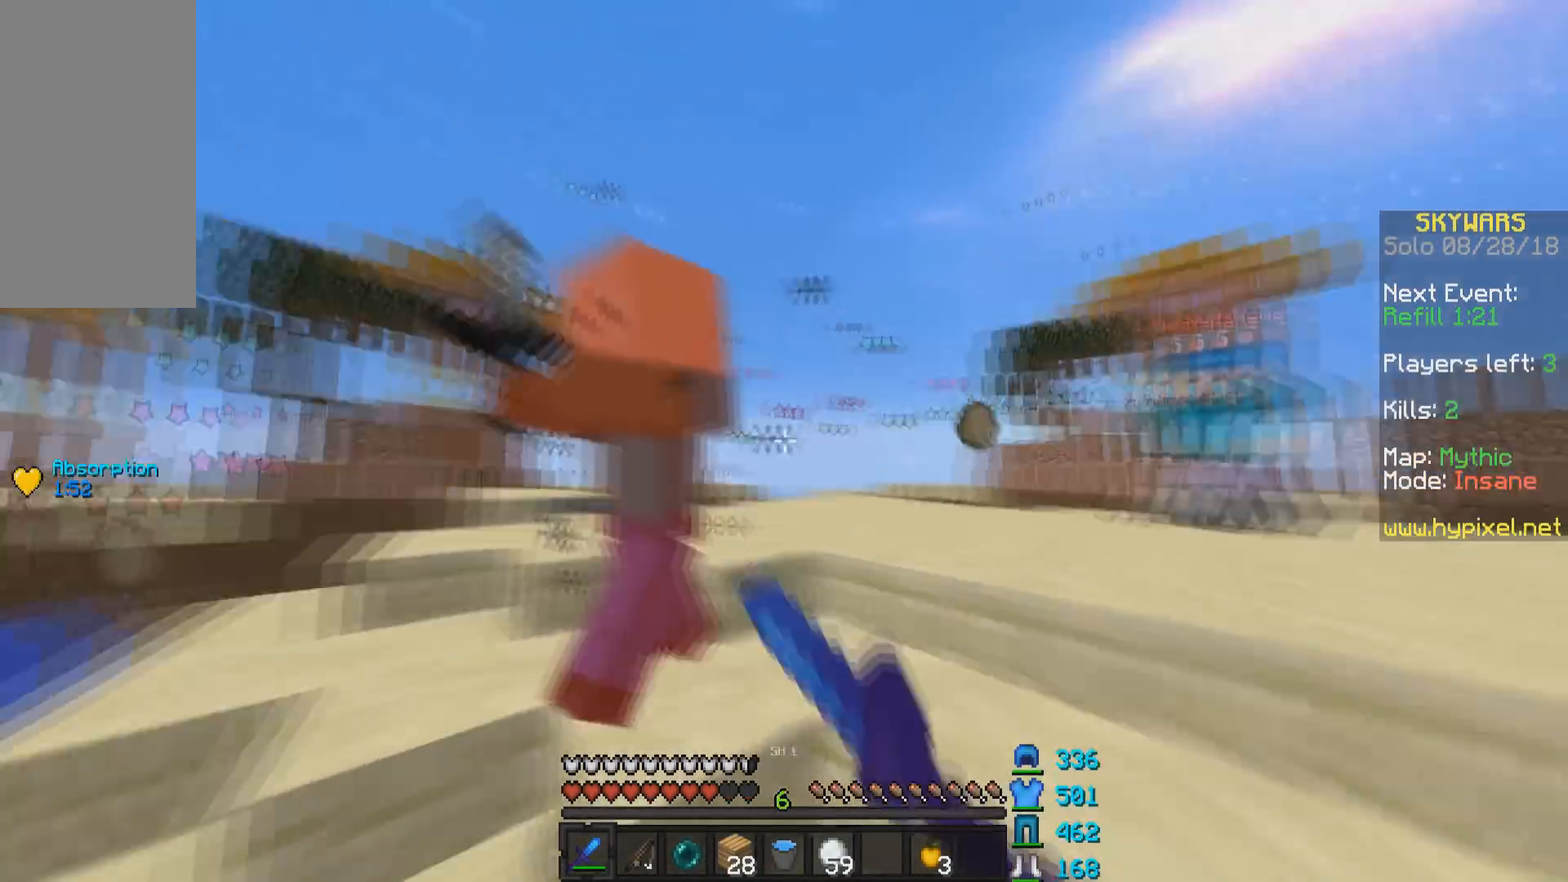
{"keys": ["d", "w"], "mouse": [], "events": [[17, "mouse_left", "down"], [83, "mouse_left", "up"], [117, "mouse_left", "down"], [183, "mouse_left", "up"], [267, "w", "down"], [317, "mouse_left", "down"], [433, "mouse_left", "up"]]}
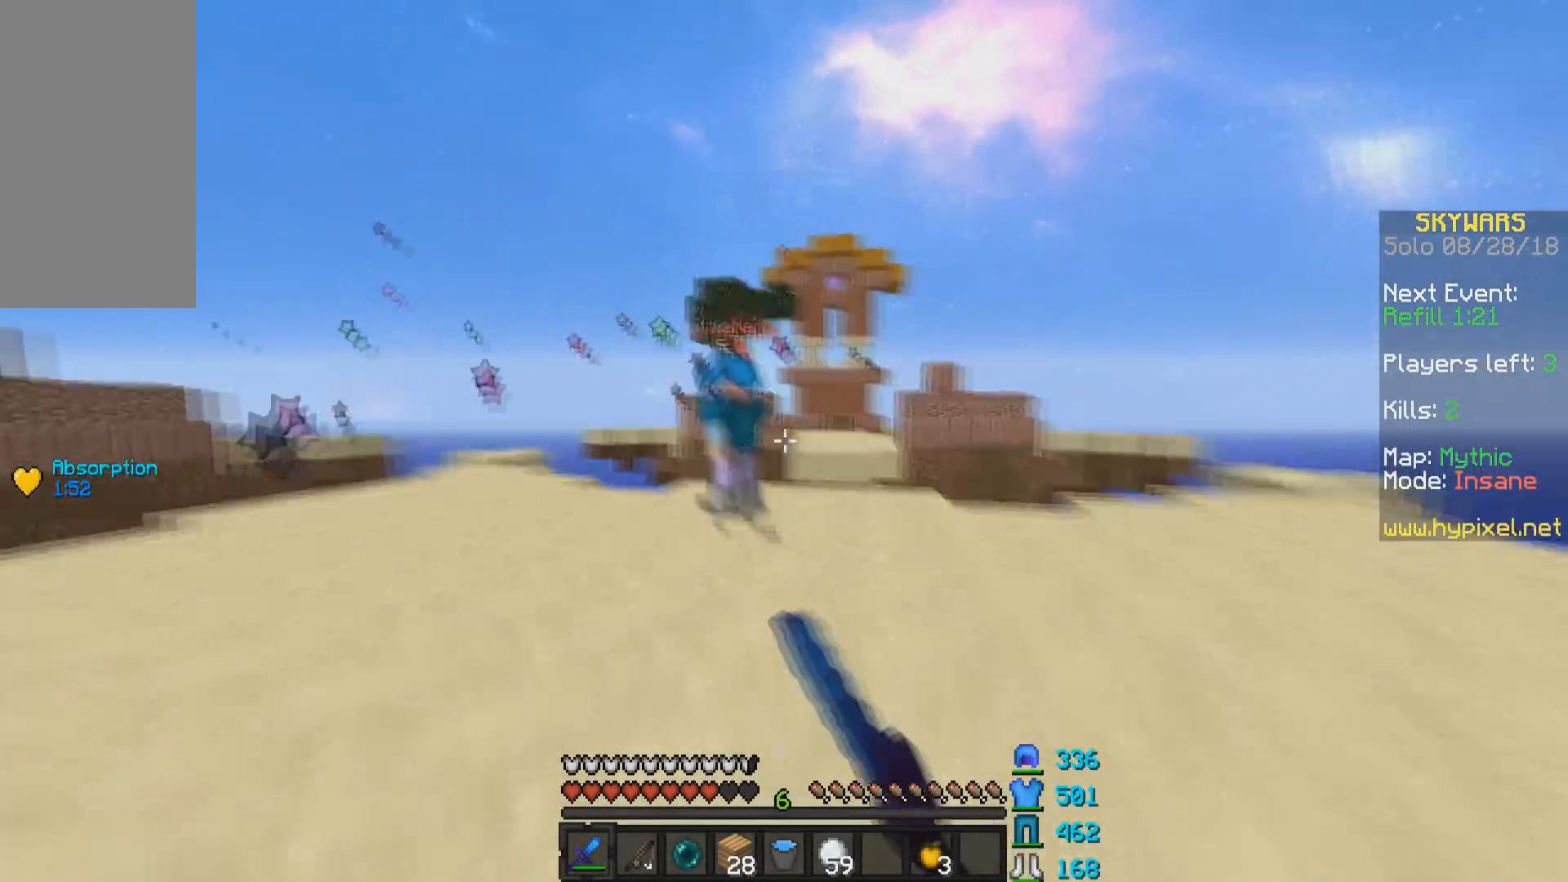
{"keys": ["space", "w"], "mouse": [], "events": [[17, "mouse_left", "down"], [83, "mouse_left", "up"], [117, "d", "up"], [117, "mouse_left", "down"], [183, "mouse_left", "up"], [367, "space", "down"]]}
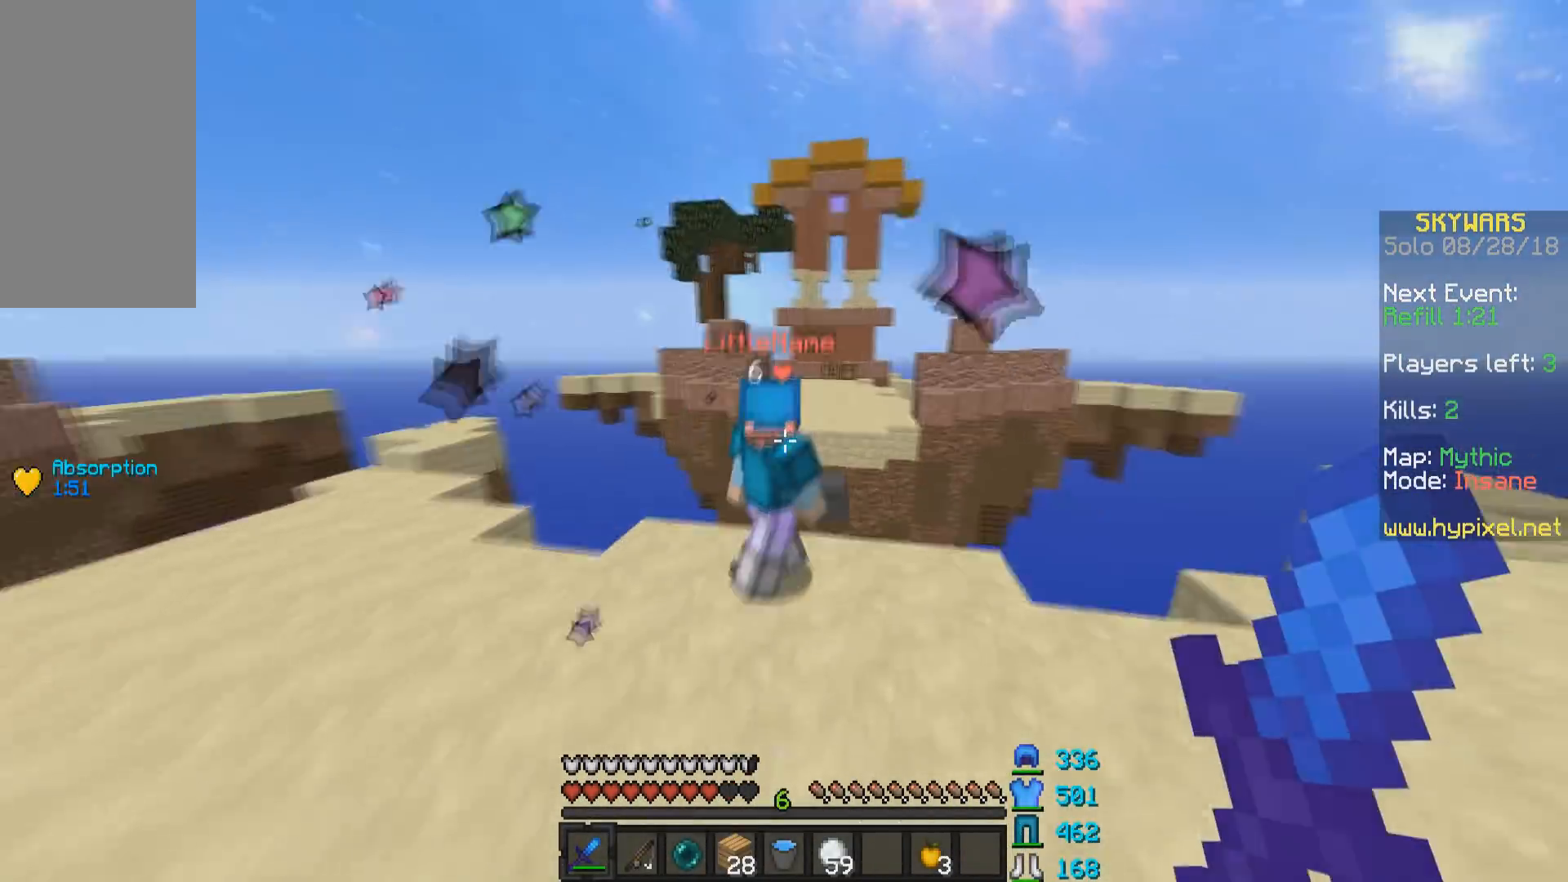
{"keys": ["a", "w"], "mouse": [], "events": [[17, "space", "up"], [167, "mouse_left", "down"], [233, "mouse_left", "up"], [317, "mouse_left", "down"], [383, "mouse_left", "up"], [417, "a", "down"], [417, "mouse_left", "down"], [467, "mouse_left", "up"]]}
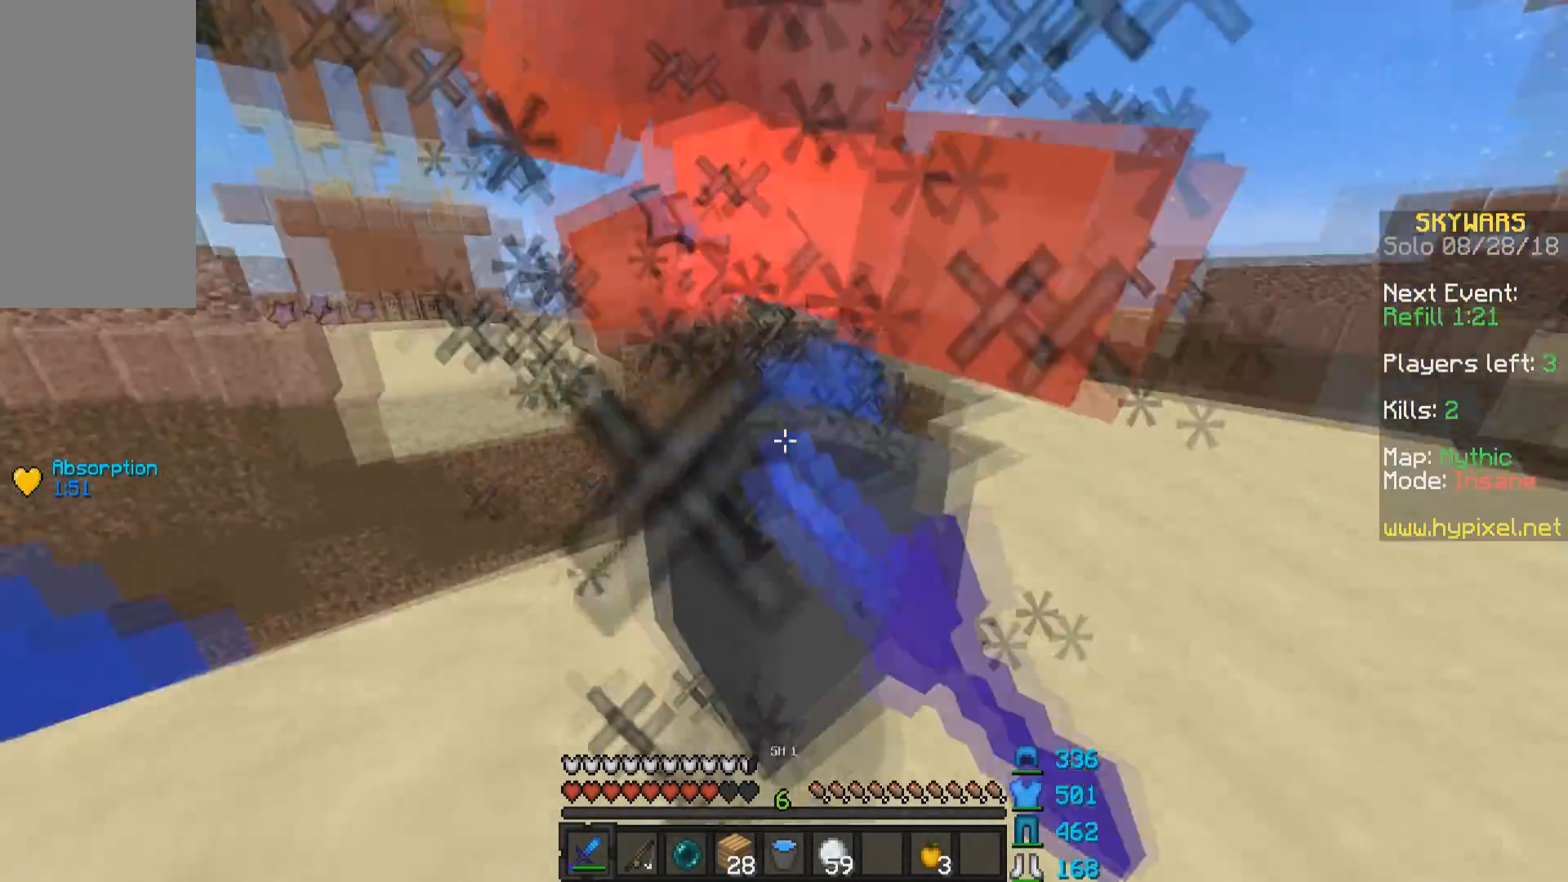
{"keys": [], "mouse": ["left"], "events": [[17, "mouse_left", "down"], [67, "mouse_left", "up"], [133, "a", "up"], [167, "mouse_left", "down"], [217, "mouse_left", "up"], [267, "mouse_left", "down"], [317, "w", "up"], [333, "mouse_left", "up"], [367, "mouse_left", "down"], [417, "mouse_left", "up"], [467, "mouse_left", "down"]]}
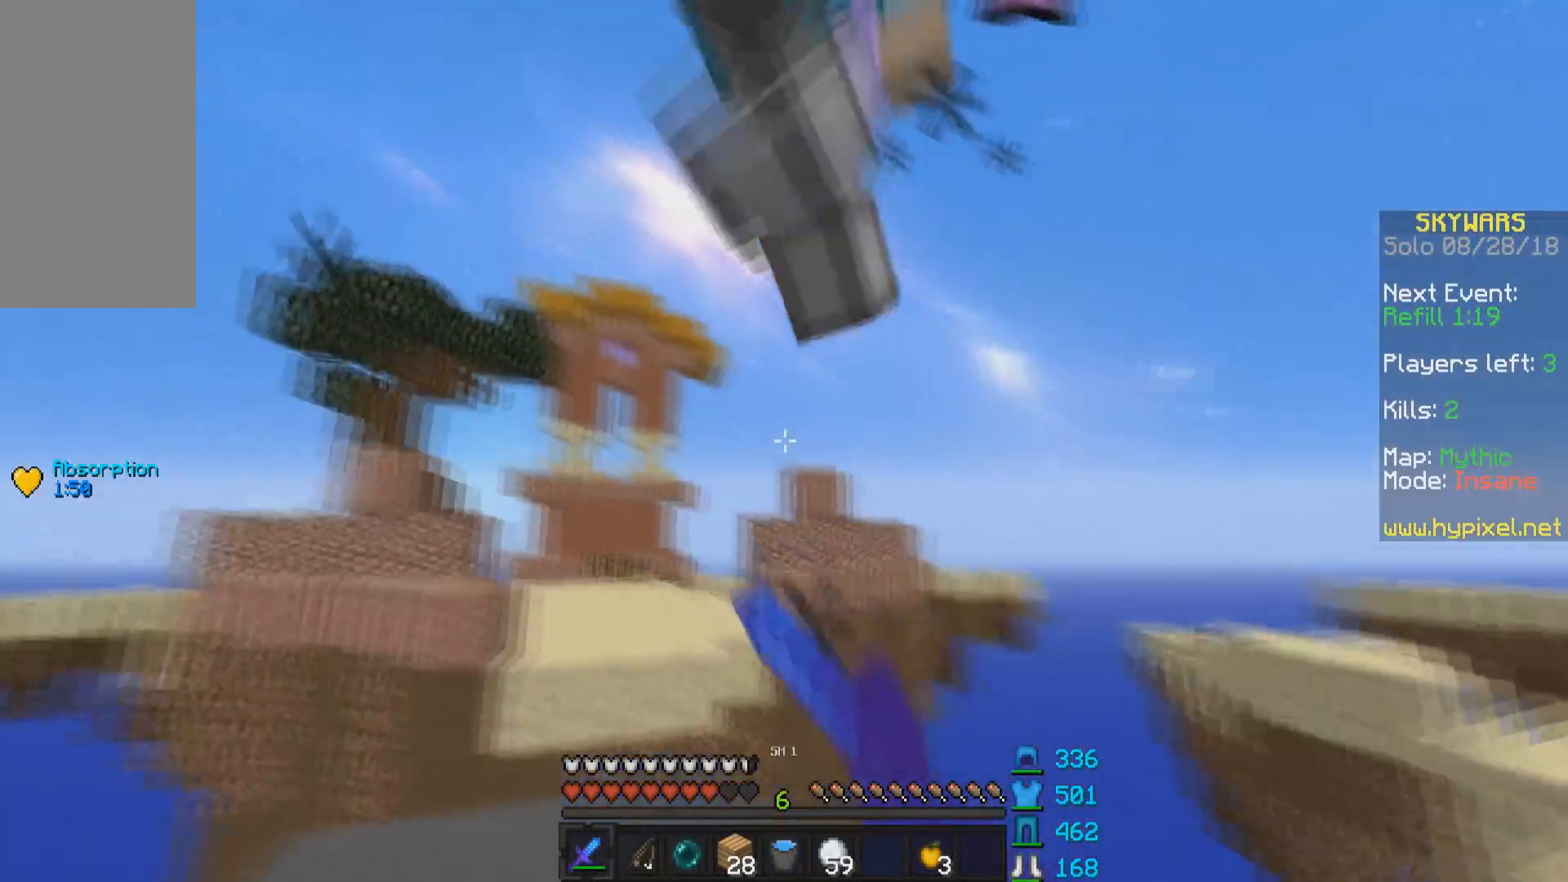
{"keys": [], "mouse": [], "events": [[33, "mouse_left", "up"], [67, "space", "down"], [117, "mouse_left", "down"], [183, "mouse_left", "up"], [217, "mouse_left", "down"], [267, "space", "up"], [283, "mouse_left", "up"], [367, "mouse_left", "down"], [367, "w", "down"], [433, "mouse_left", "up"], [483, "w", "up"]]}
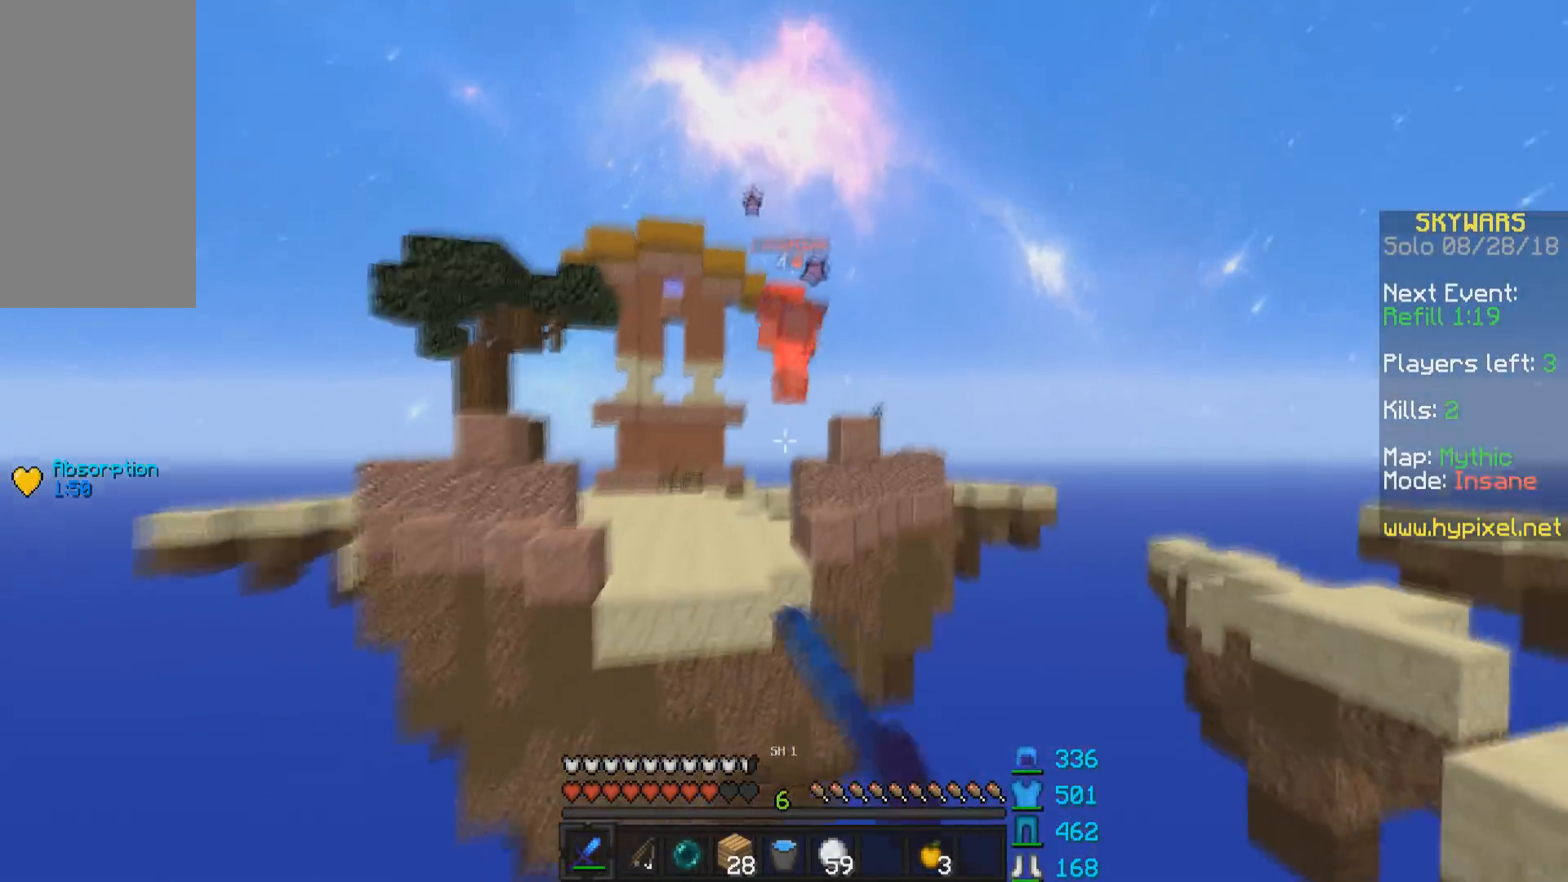
{"keys": [], "mouse": ["right"], "events": [[317, "w", "down"], [433, "w", "up"], [467, "mouse_right", "down"]]}
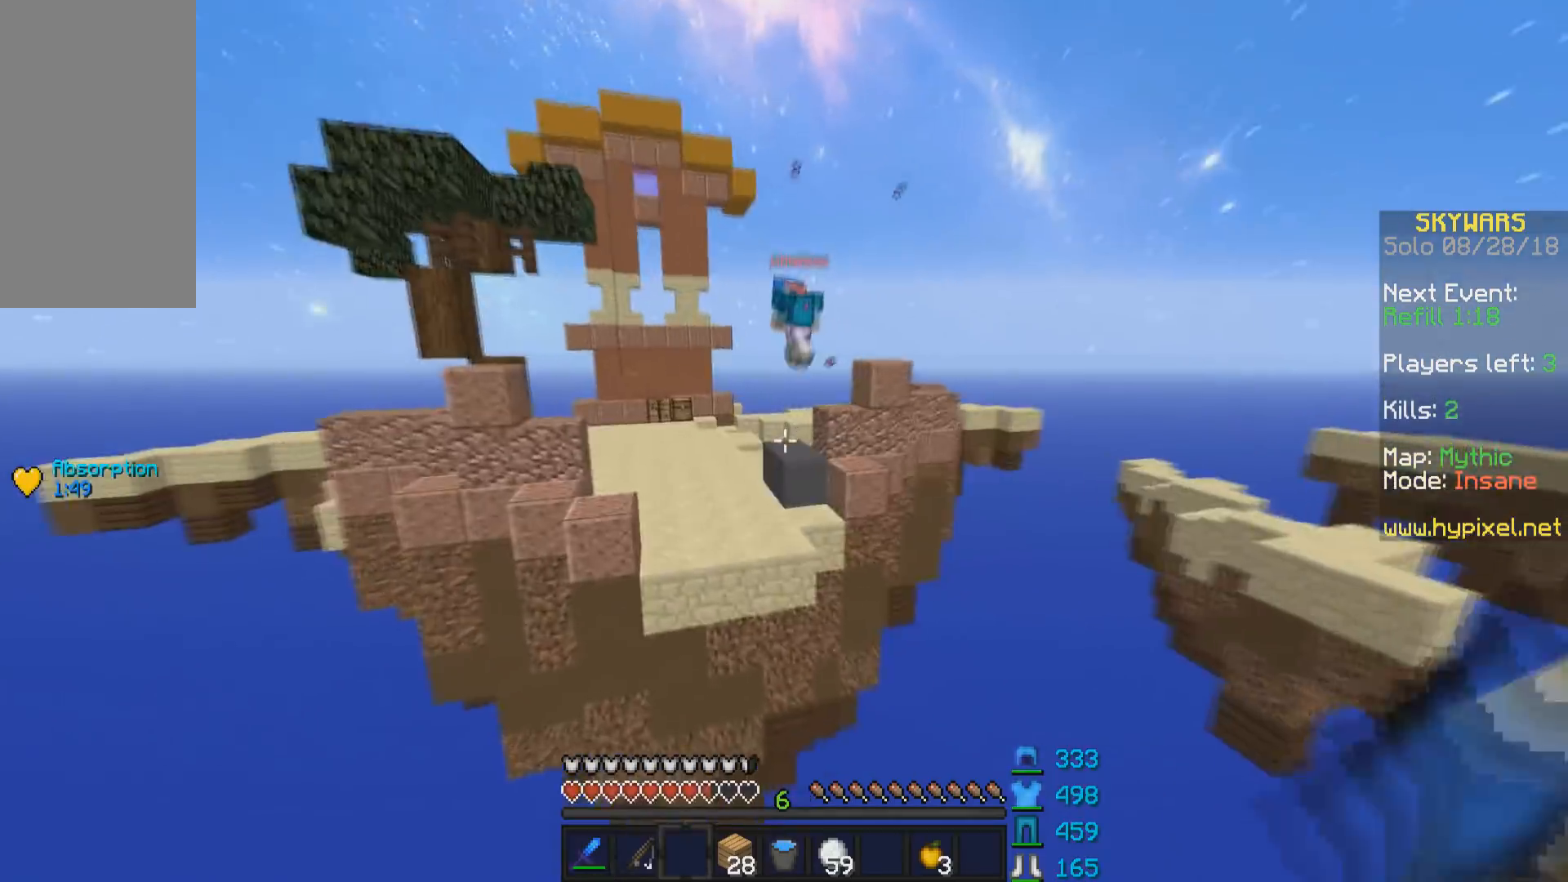
{"keys": ["a", "w"], "mouse": ["left"], "events": [[17, "w", "down"], [83, "mouse_right", "up"], [467, "a", "down"], [467, "mouse_left", "down"]]}
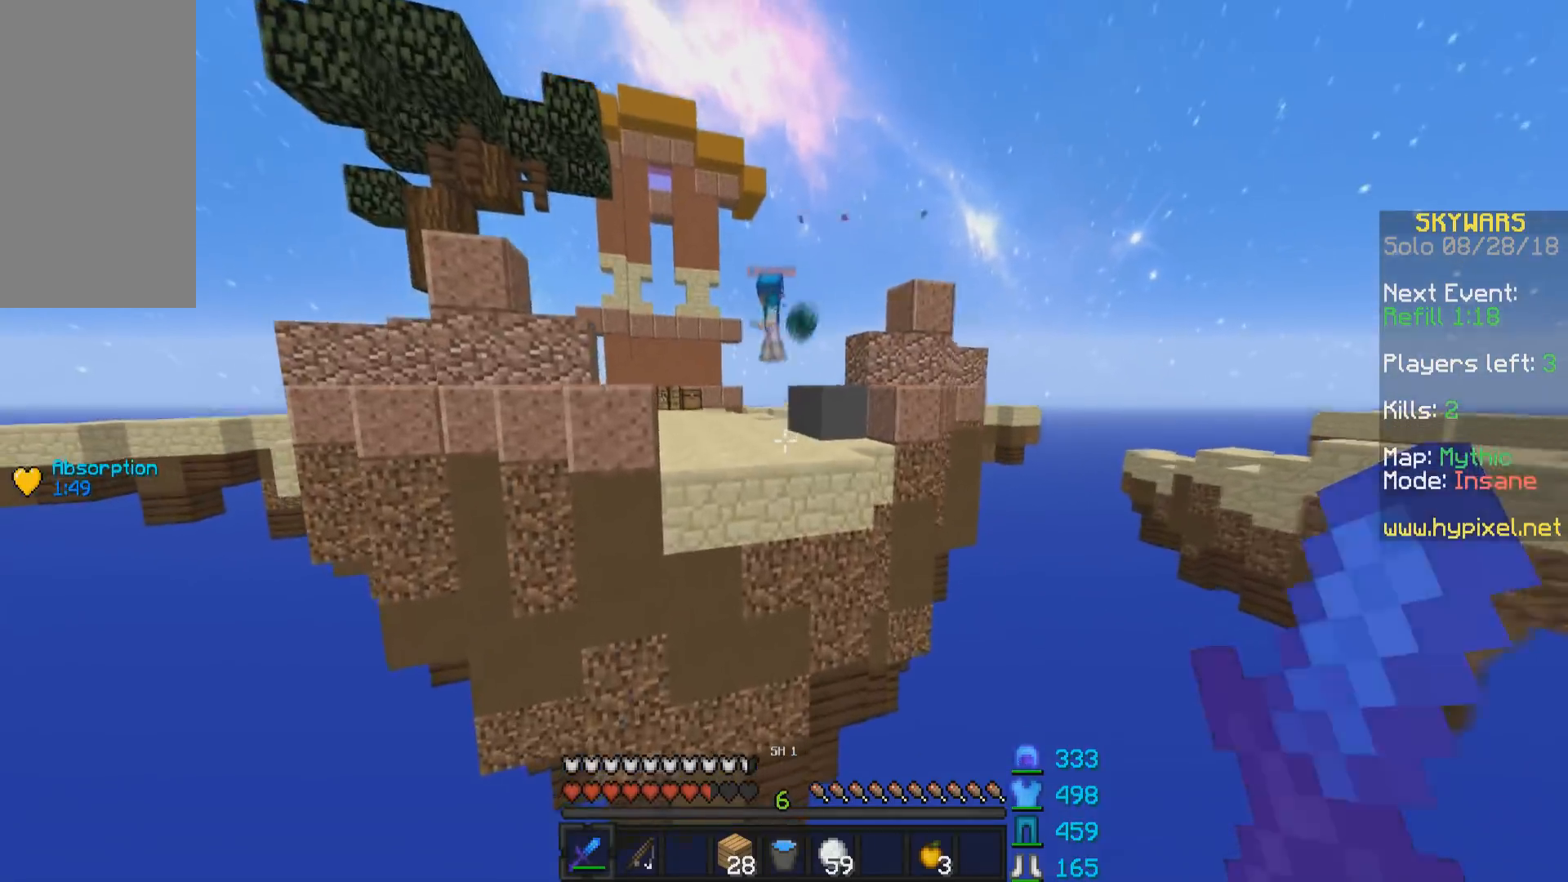
{"keys": ["a", "w"], "mouse": [], "events": [[33, "mouse_left", "up"], [67, "mouse_left", "down"], [133, "mouse_left", "up"], [167, "mouse_left", "down"], [233, "mouse_left", "up"], [317, "mouse_left", "down"], [483, "mouse_left", "up"]]}
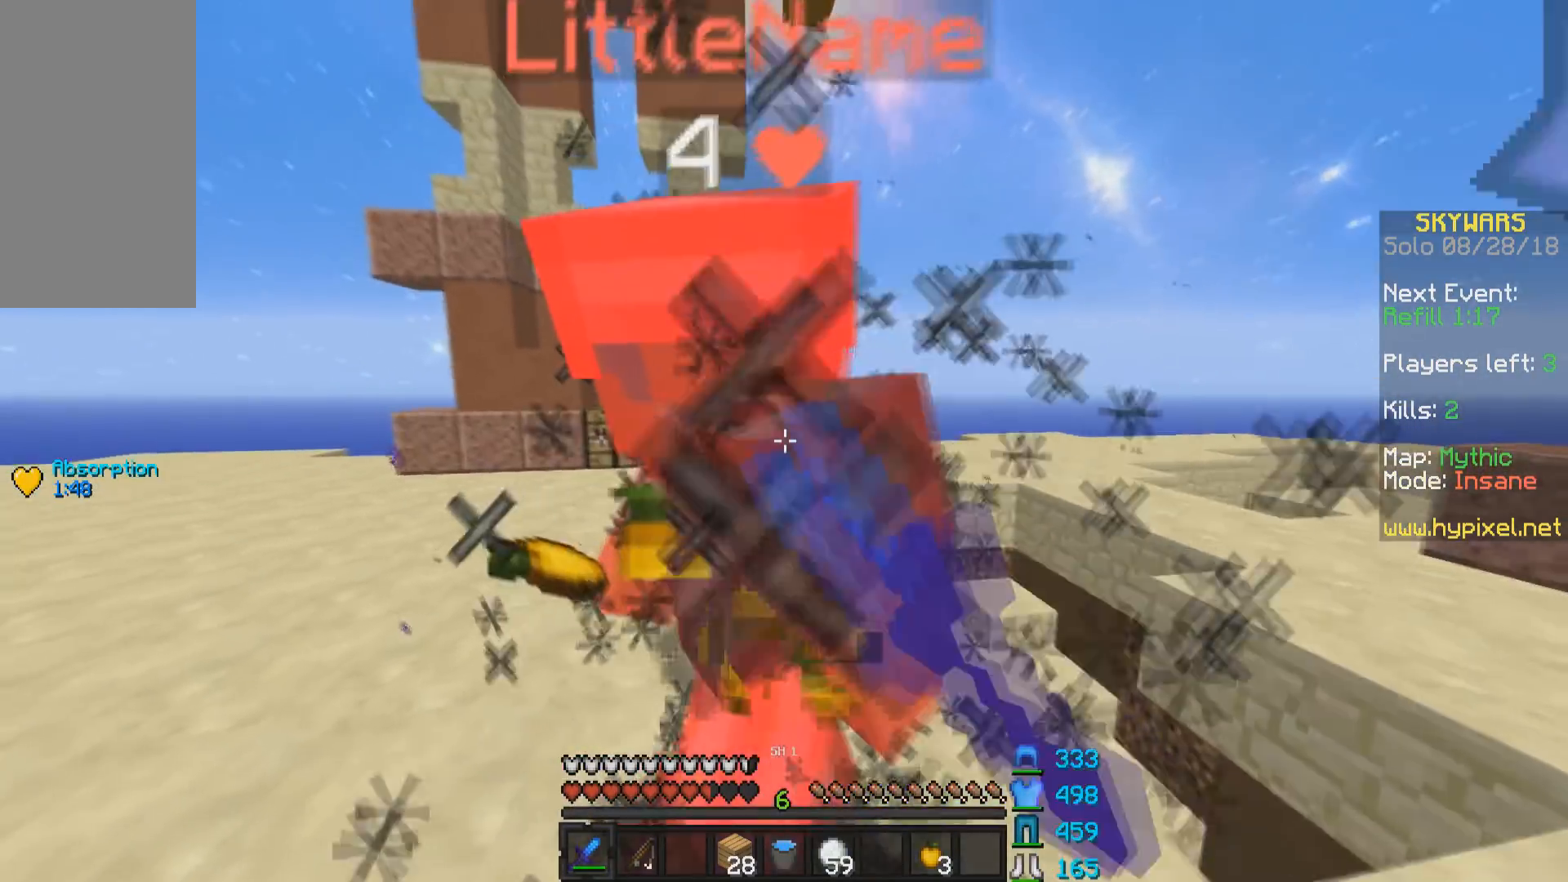
{"keys": ["a", "w"], "mouse": [], "events": [[17, "mouse_left", "down"], [83, "mouse_left", "up"], [117, "mouse_left", "down"], [233, "mouse_left", "up"], [267, "mouse_left", "down"], [333, "mouse_left", "up"], [367, "mouse_left", "down"], [417, "mouse_left", "up"]]}
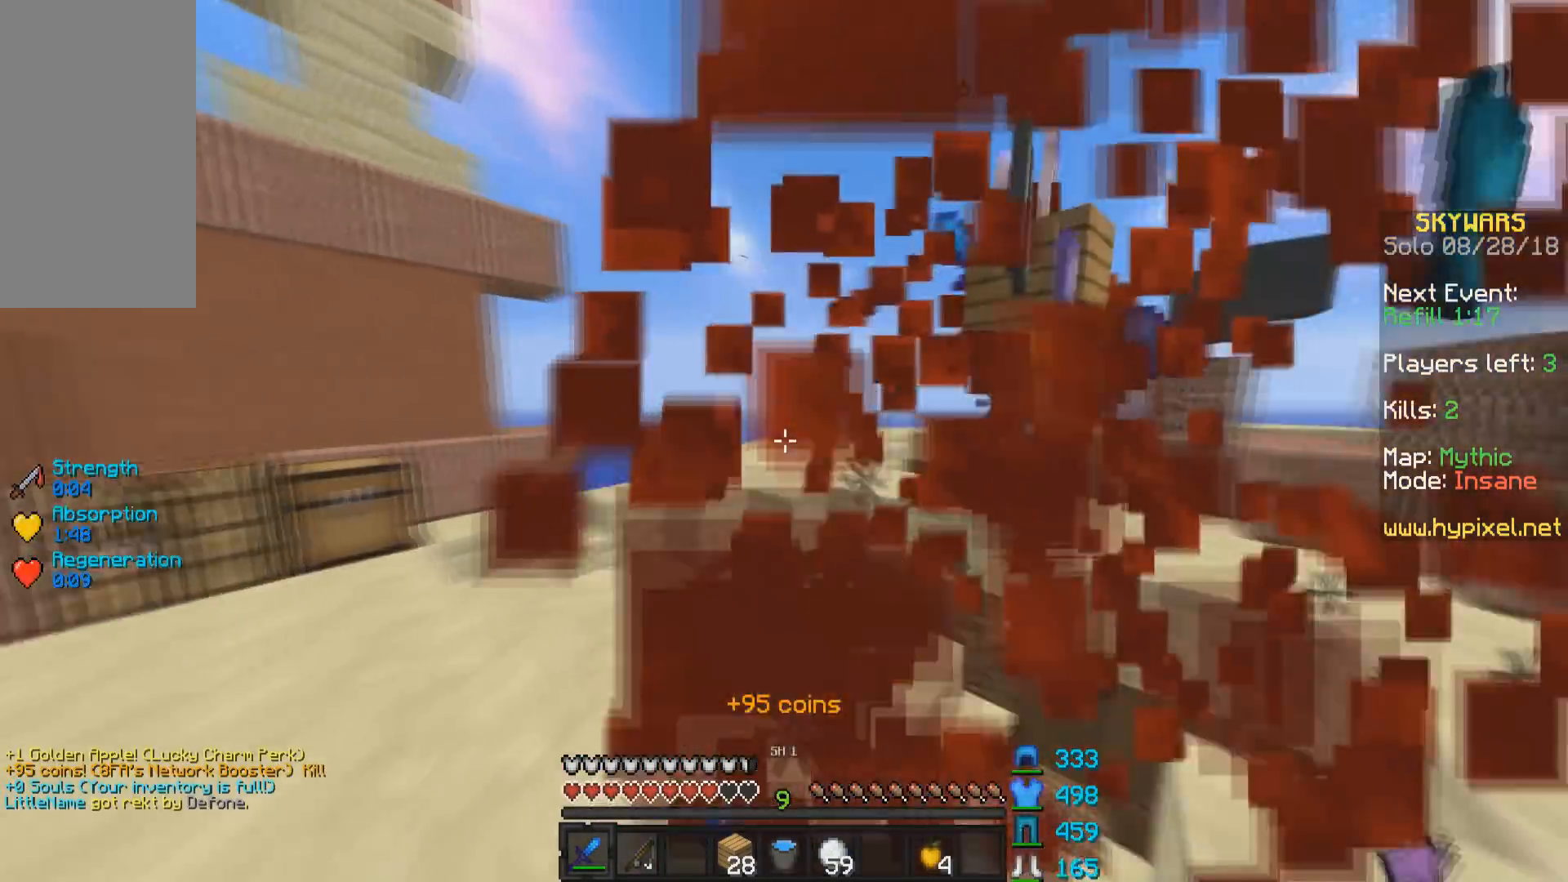
{"keys": ["d", "w"], "mouse": [], "events": [[17, "mouse_left", "down"], [67, "mouse_left", "up"], [183, "w", "up"], [317, "d", "down"], [333, "a", "up"], [417, "w", "down"]]}
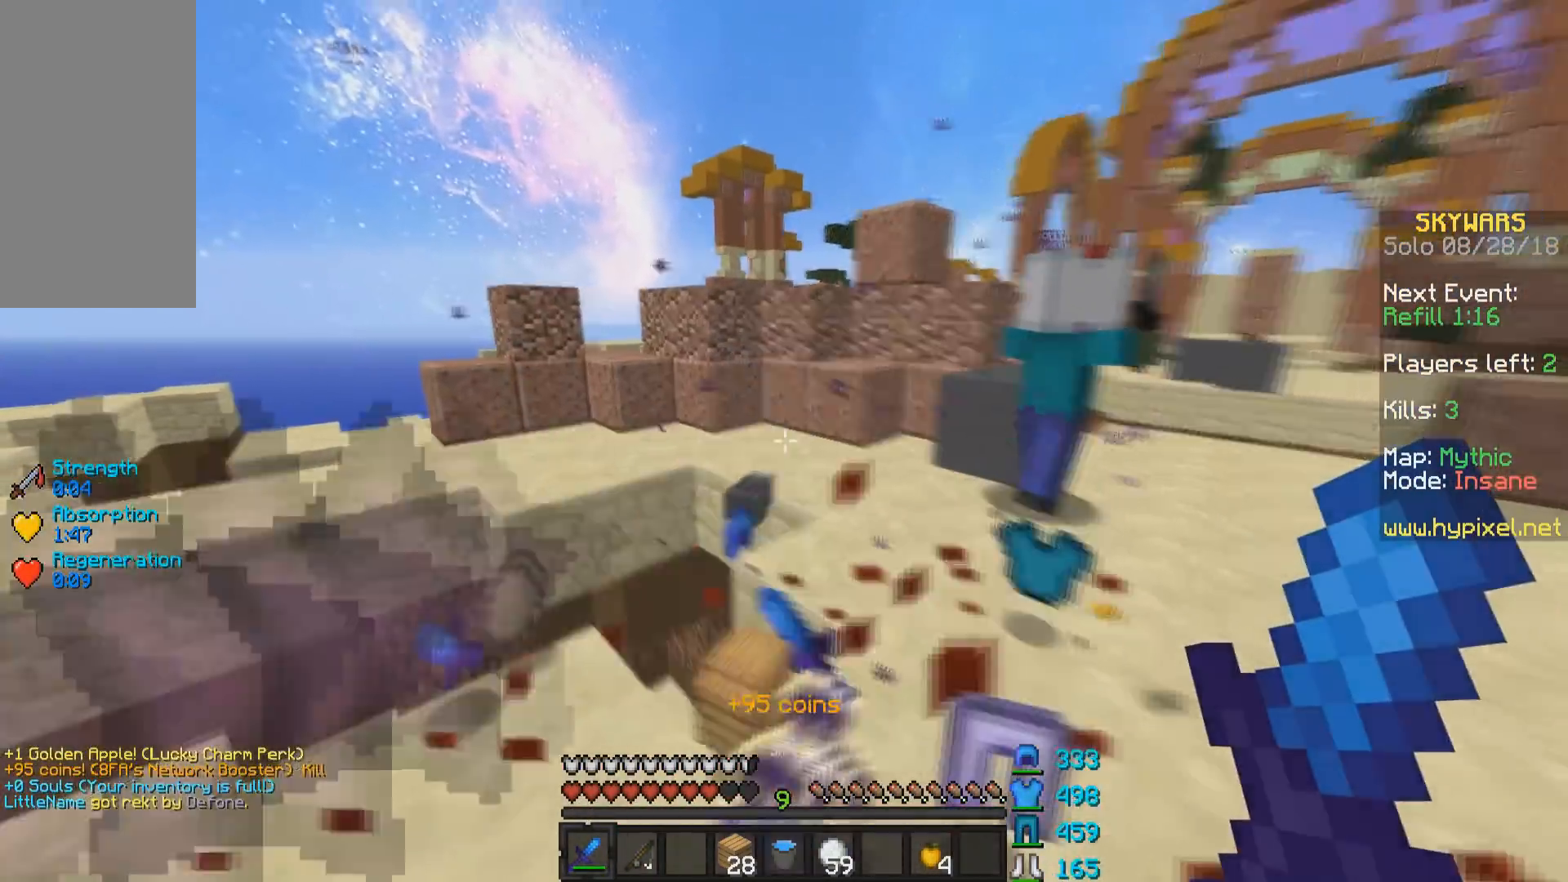
{"keys": ["d"], "mouse": [], "events": [[17, "d", "up"], [317, "d", "down"], [467, "w", "up"]]}